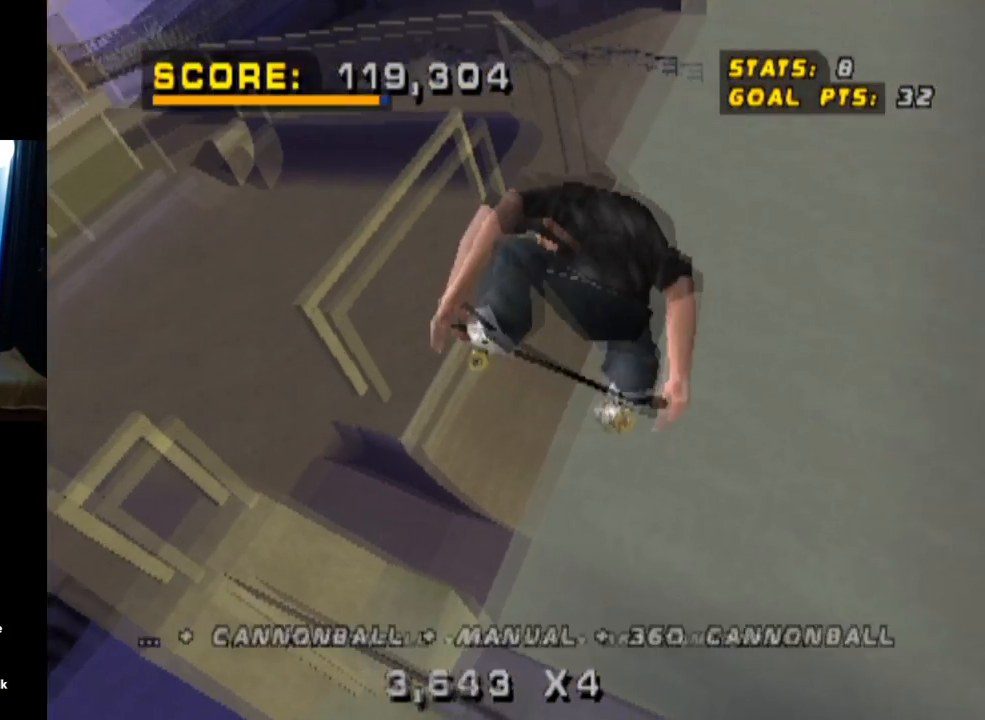
Gameplay with a controller (PlayStation layout); each line is a JSON object with the inputs held at the frame after it. "events" lists button and stick changes between this image and that frame as [ms after this image, input, new state], when the widget could be followed in between.
{"buttons": ["CROSS"], "left_stick": "center", "right_stick": "center", "events": [[267, "CIRCLE", "up"], [317, "DPAD_RIGHT", "up"], [317, "R1", "up"], [350, "CROSS", "down"]]}
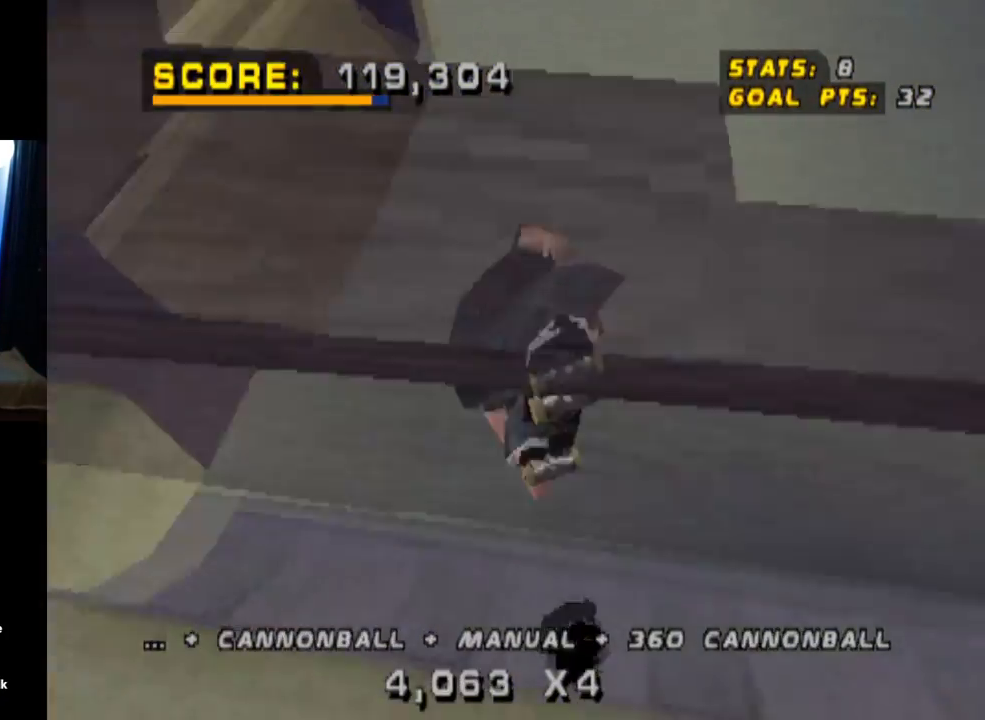
{"buttons": ["CROSS"], "left_stick": "center", "right_stick": "center", "events": [[217, "DPAD_RIGHT", "down"], [284, "CROSS", "up"], [334, "CROSS", "down"], [418, "CROSS", "up"], [434, "DPAD_RIGHT", "up"], [468, "CROSS", "down"]]}
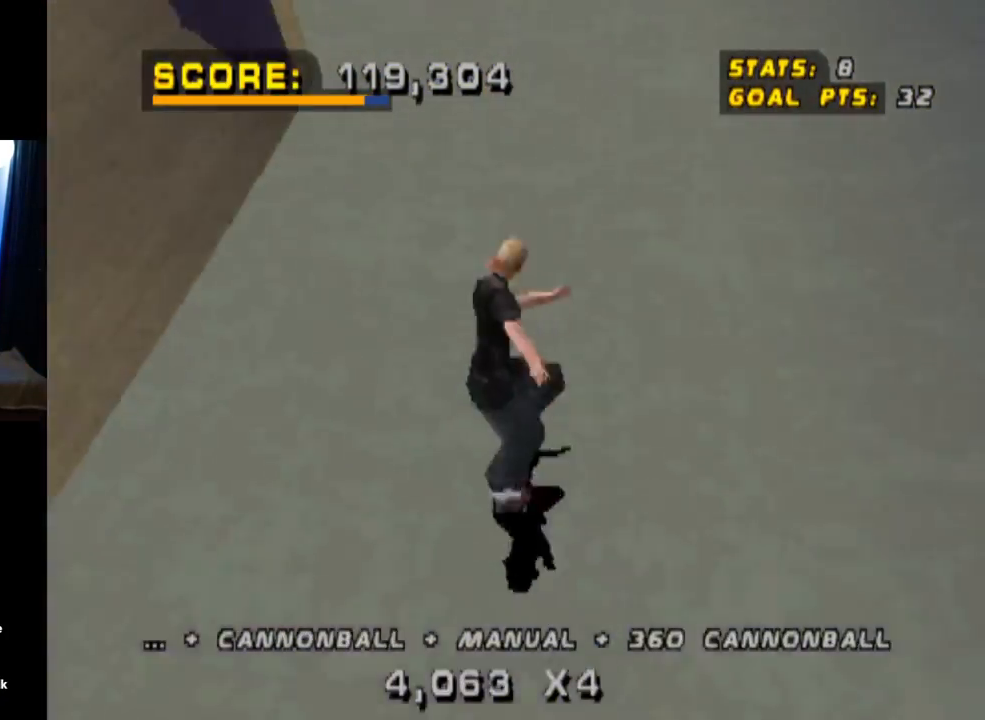
{"buttons": ["CROSS", "DPAD_DOWN"], "left_stick": "center", "right_stick": "center", "events": [[184, "DPAD_DOWN", "down"], [300, "DPAD_DOWN", "up"], [334, "DPAD_UP", "down"], [417, "DPAD_UP", "up"], [500, "DPAD_DOWN", "down"]]}
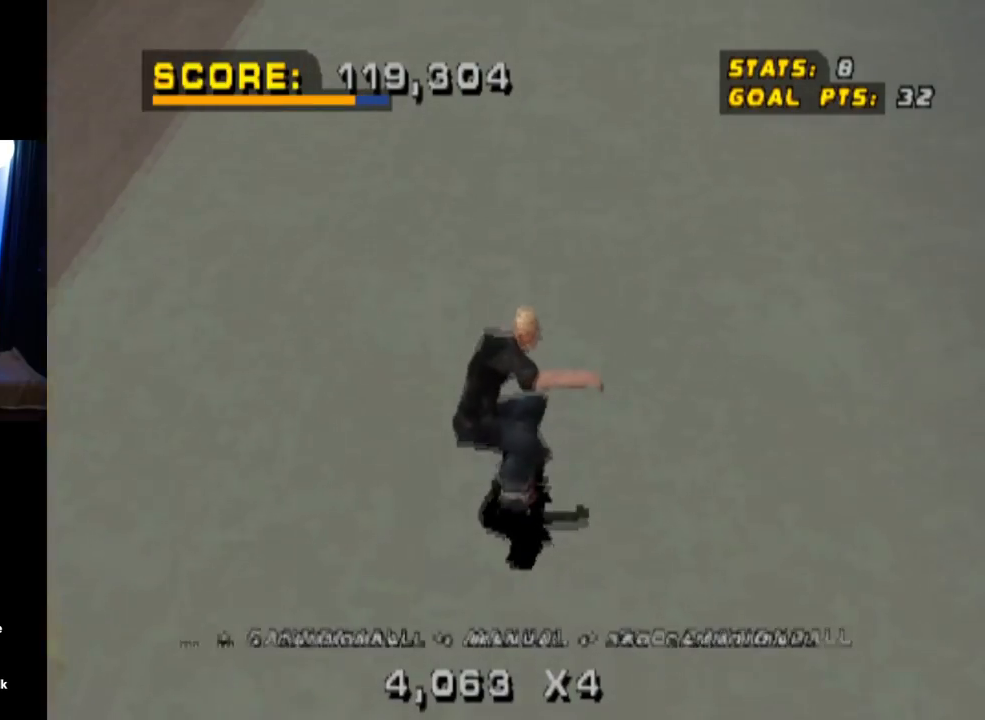
{"buttons": ["CROSS"], "left_stick": "center", "right_stick": "center", "events": [[101, "DPAD_RIGHT", "down"], [134, "DPAD_DOWN", "up"], [151, "DPAD_RIGHT", "up"], [167, "DPAD_UP", "down"], [251, "DPAD_RIGHT", "down"], [284, "DPAD_UP", "up"], [351, "DPAD_RIGHT", "up"]]}
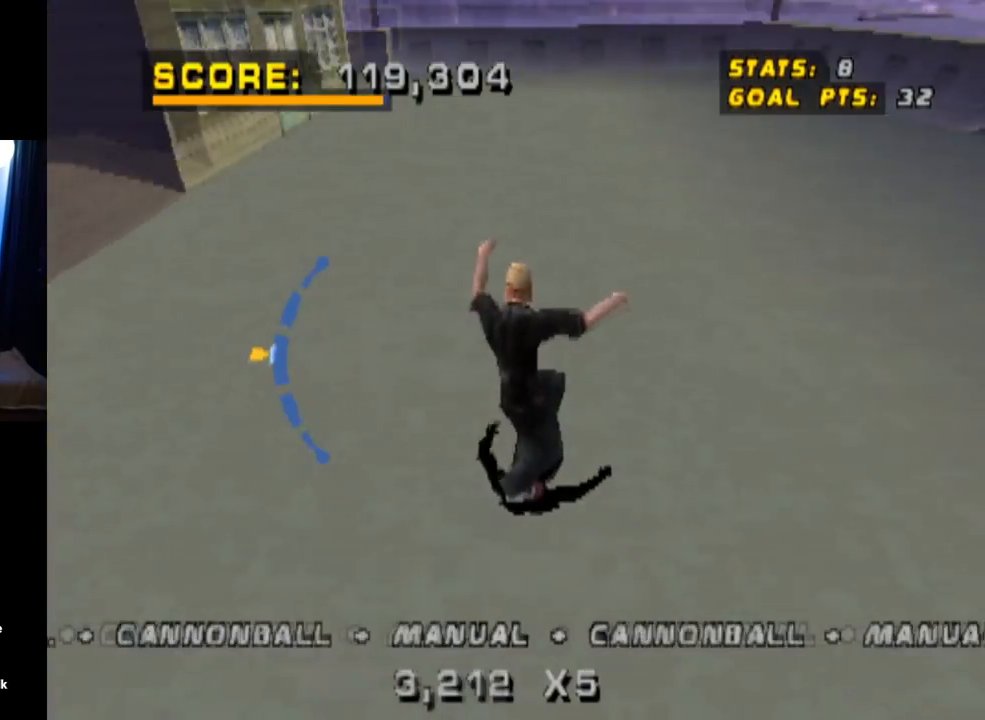
{"buttons": ["CROSS"], "left_stick": "center", "right_stick": "center", "events": [[200, "DPAD_DOWN", "down"], [350, "DPAD_DOWN", "up"]]}
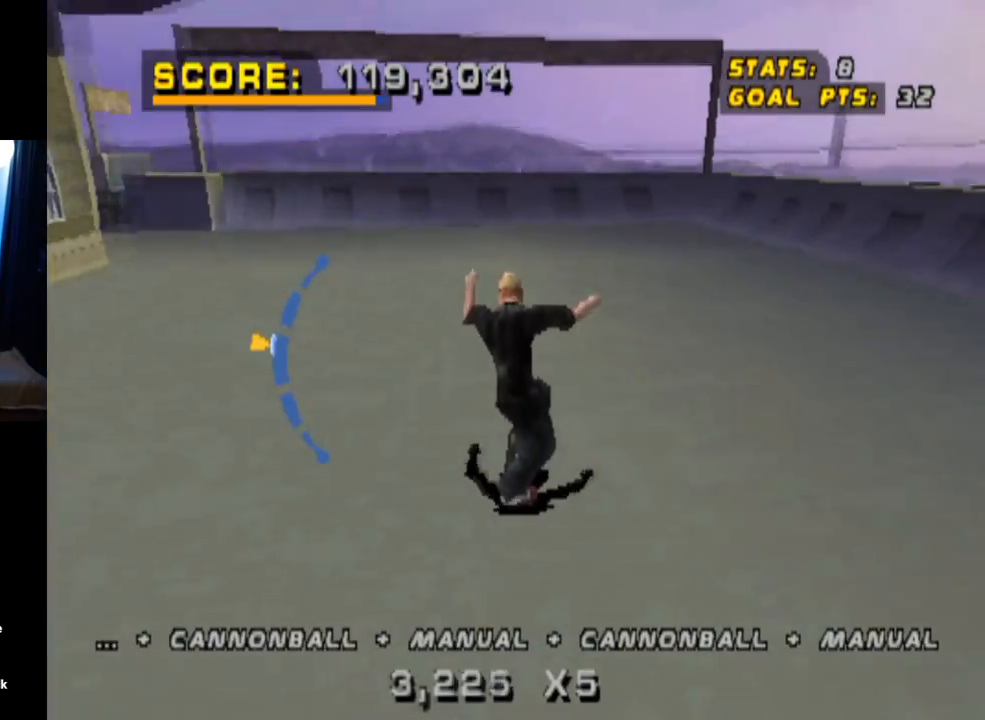
{"buttons": ["CROSS"], "left_stick": "center", "right_stick": "center", "events": [[101, "DPAD_LEFT", "down"], [234, "DPAD_LEFT", "up"], [334, "DPAD_UP", "down"], [368, "DPAD_UP", "up"], [401, "DPAD_RIGHT", "down"], [451, "DPAD_RIGHT", "up"]]}
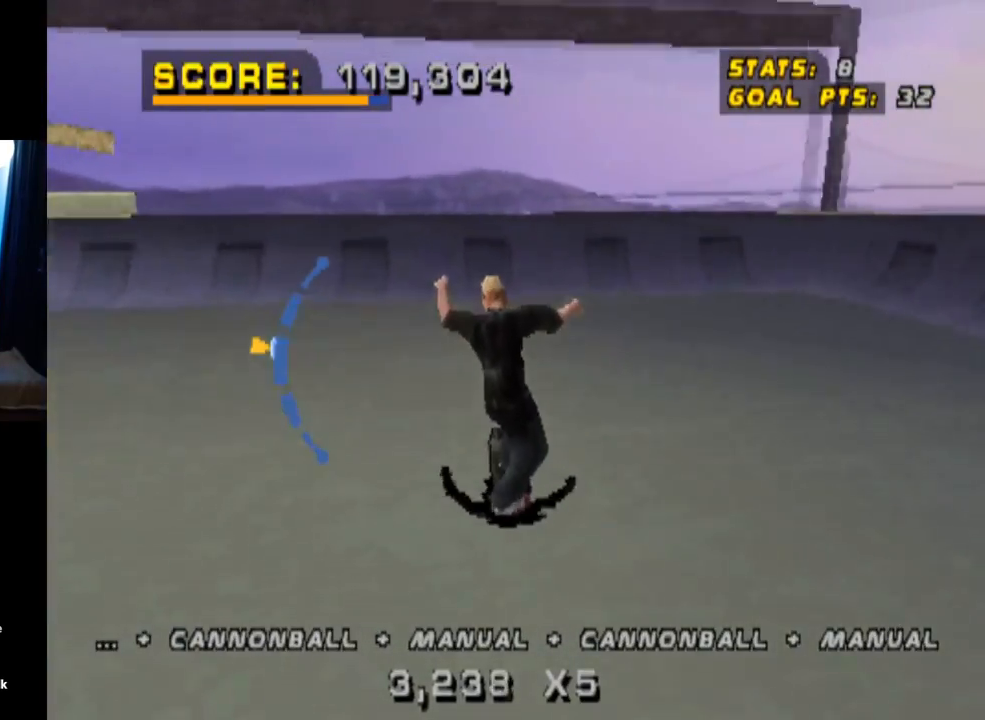
{"buttons": ["CROSS"], "left_stick": "center", "right_stick": "center", "events": [[83, "DPAD_DOWN", "down"], [200, "DPAD_DOWN", "up"]]}
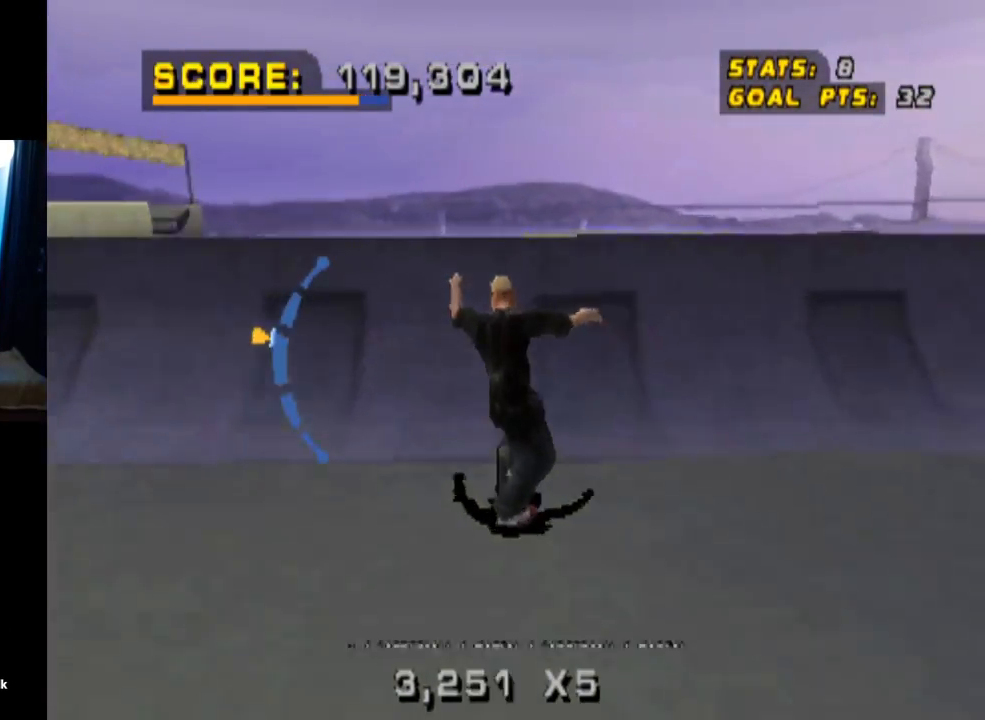
{"buttons": ["L1"], "left_stick": "center", "right_stick": "center", "events": [[101, "DPAD_LEFT", "down"], [117, "DPAD_DOWN", "down"], [151, "SQUARE", "down"], [184, "CROSS", "up"], [251, "L1", "down"], [351, "SQUARE", "up"], [451, "DPAD_DOWN", "up"], [468, "DPAD_LEFT", "up"]]}
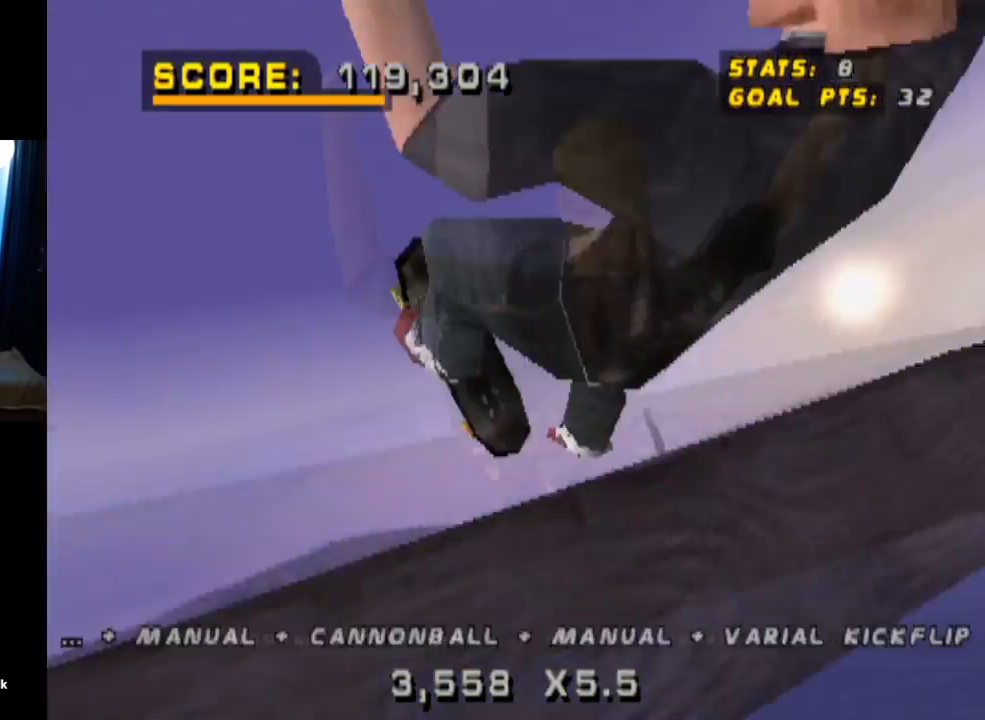
{"buttons": ["L1"], "left_stick": "center", "right_stick": "center", "events": [[150, "DPAD_LEFT", "down"], [234, "SQUARE", "down"], [467, "DPAD_LEFT", "up"], [500, "SQUARE", "up"]]}
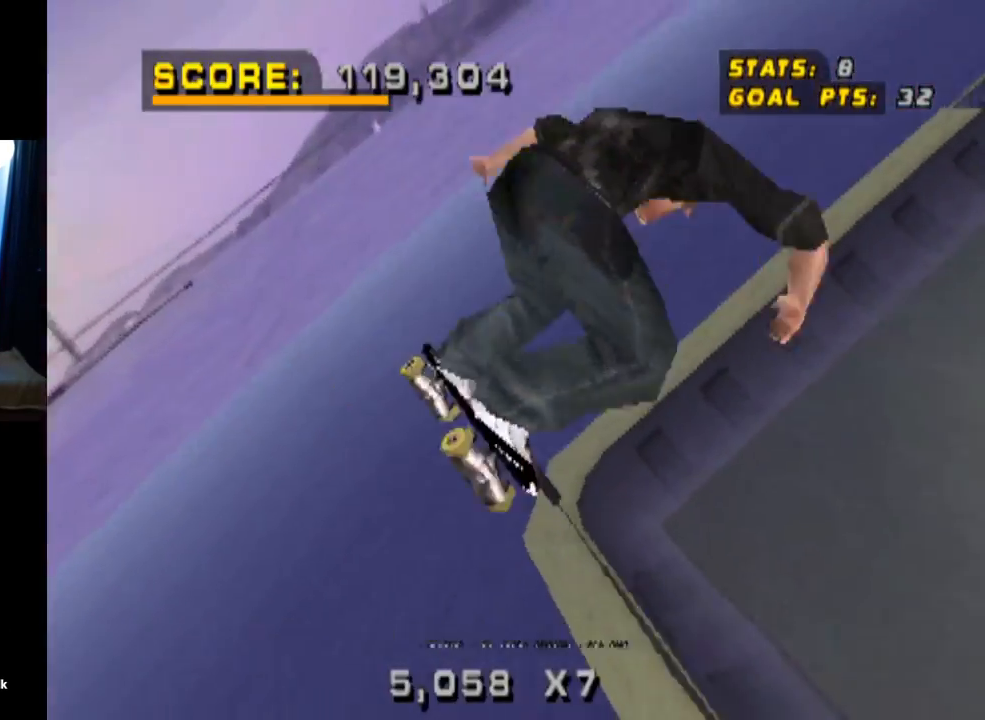
{"buttons": ["CROSS", "L1"], "left_stick": "center", "right_stick": "center", "events": [[251, "CROSS", "down"]]}
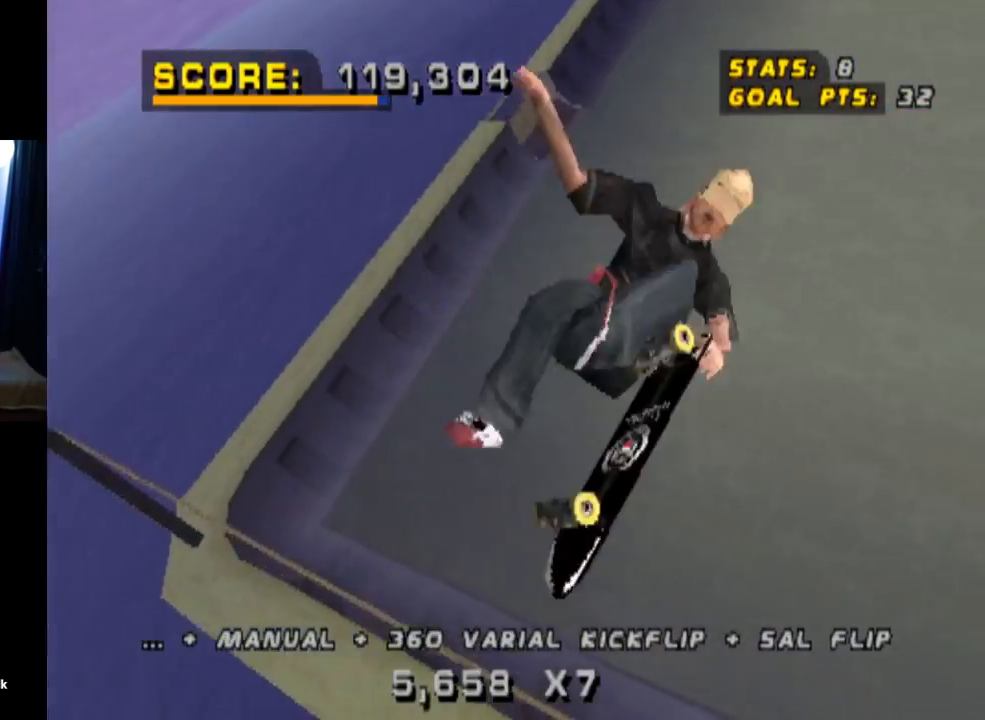
{"buttons": ["CROSS"], "left_stick": "center", "right_stick": "center", "events": [[133, "L1", "up"]]}
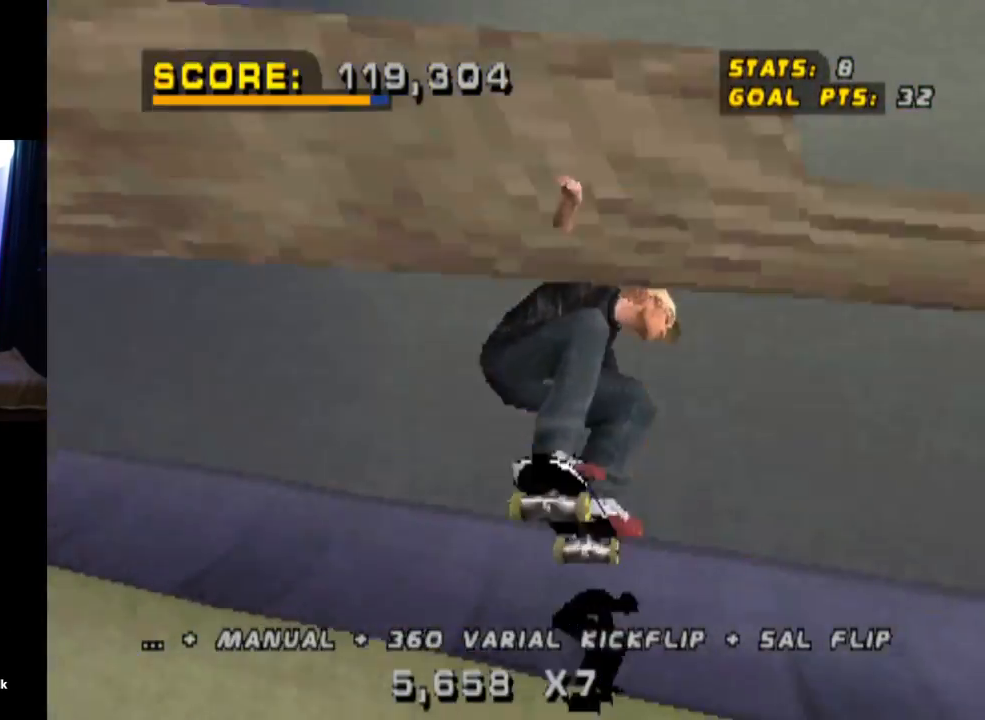
{"buttons": ["CROSS"], "left_stick": "center", "right_stick": "center", "events": [[184, "CROSS", "up"], [234, "CROSS", "down"], [317, "CROSS", "up"], [351, "CROSS", "down"]]}
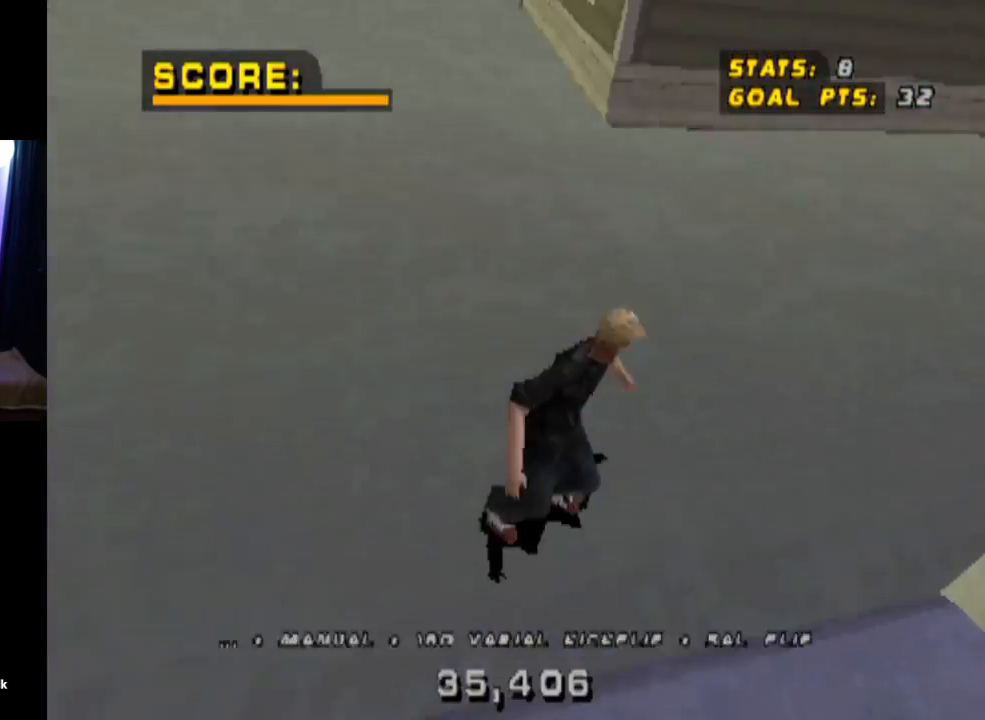
{"buttons": ["CROSS"], "left_stick": "center", "right_stick": "center", "events": [[83, "DPAD_DOWN", "down"], [100, "L1", "down"], [200, "DPAD_DOWN", "up"], [200, "L1", "up"], [250, "DPAD_UP", "down"], [350, "DPAD_UP", "up"]]}
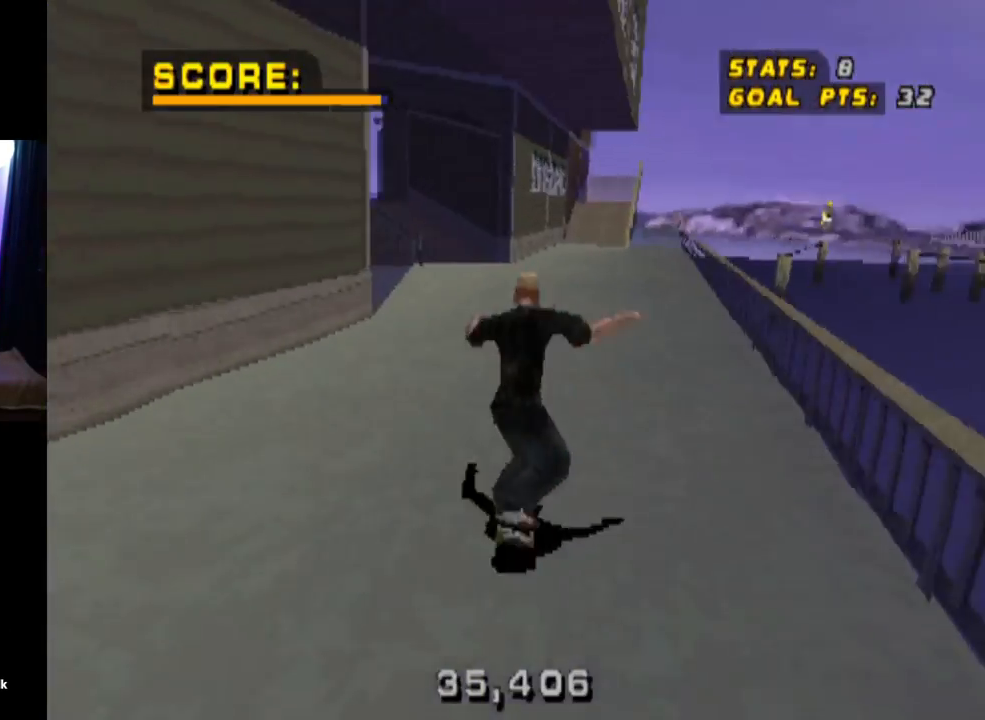
{"buttons": ["CROSS", "DPAD_RIGHT"], "left_stick": "center", "right_stick": "center", "events": [[117, "DPAD_RIGHT", "down"], [284, "DPAD_RIGHT", "up"], [484, "DPAD_RIGHT", "down"]]}
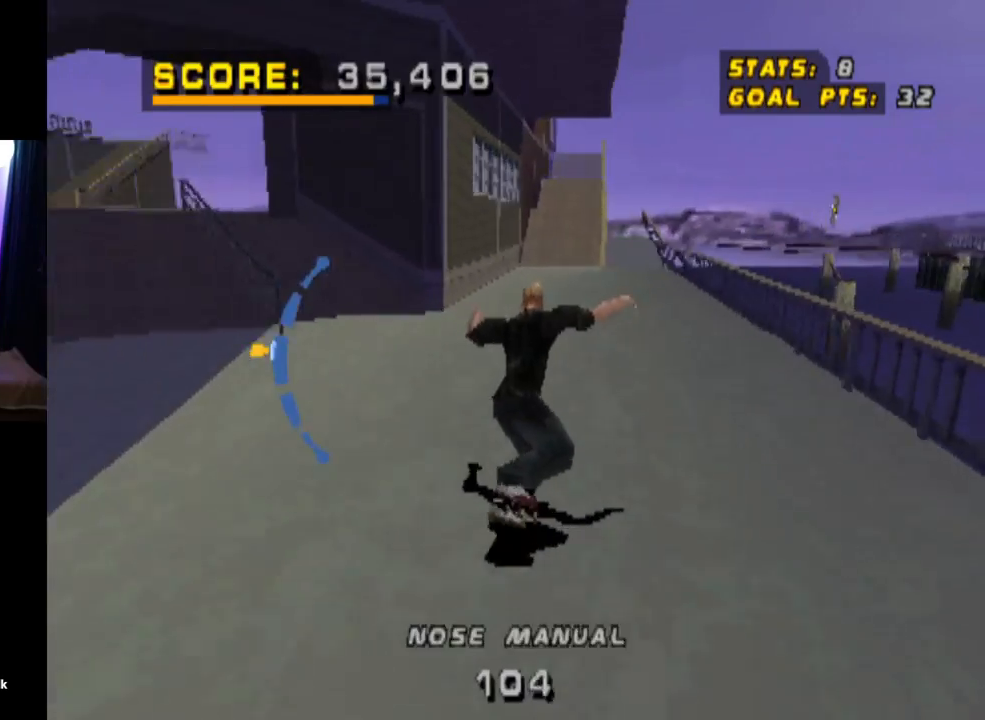
{"buttons": ["TRIANGLE"], "left_stick": "center", "right_stick": "center", "events": [[67, "DPAD_RIGHT", "up"], [117, "CROSS", "up"], [500, "TRIANGLE", "down"]]}
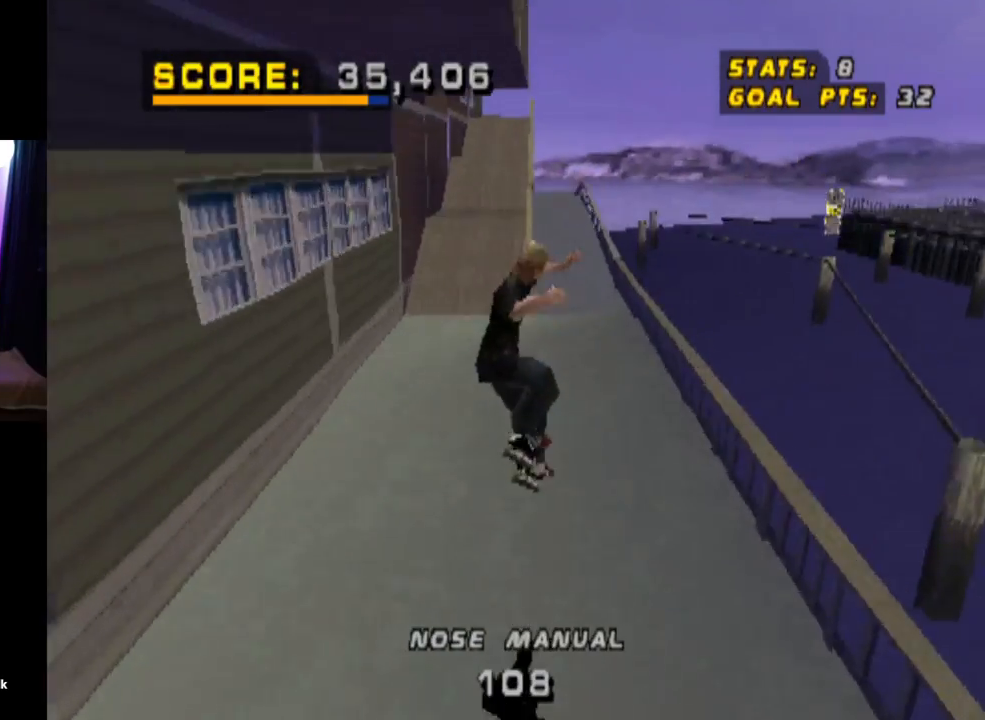
{"buttons": ["CROSS"], "left_stick": "center", "right_stick": "center", "events": [[484, "CROSS", "down"], [484, "TRIANGLE", "up"]]}
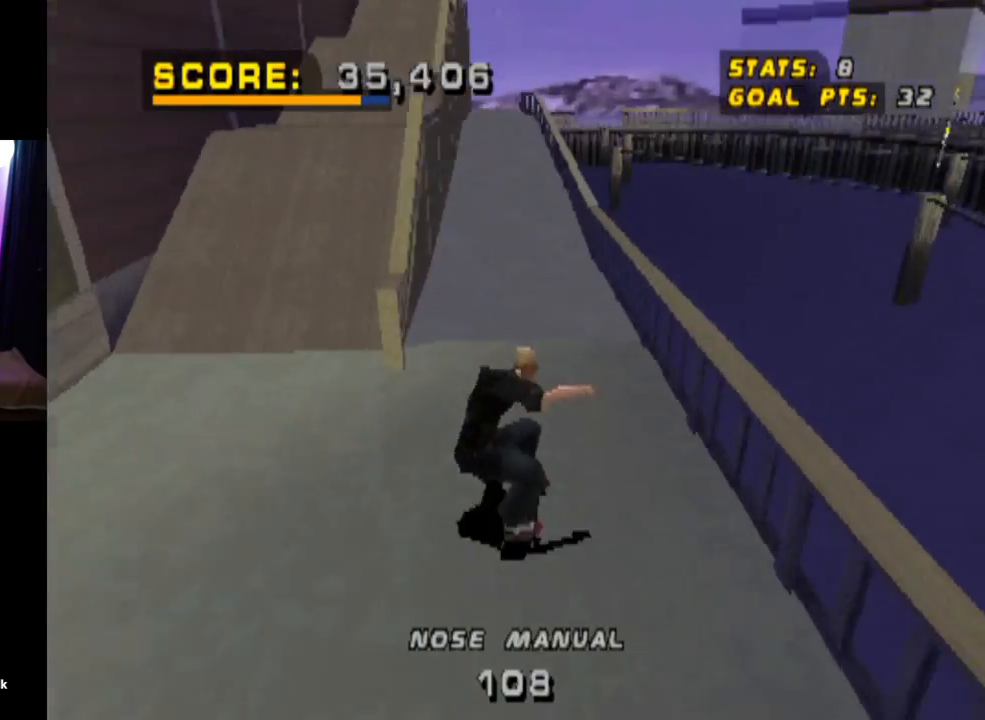
{"buttons": ["TRIANGLE", "DPAD_UP"], "left_stick": "center", "right_stick": "center", "events": [[50, "DPAD_RIGHT", "down"], [50, "TRIANGLE", "down"], [83, "CROSS", "up"], [167, "DPAD_RIGHT", "up"], [384, "CROSS", "down"], [467, "DPAD_UP", "down"], [484, "CROSS", "up"]]}
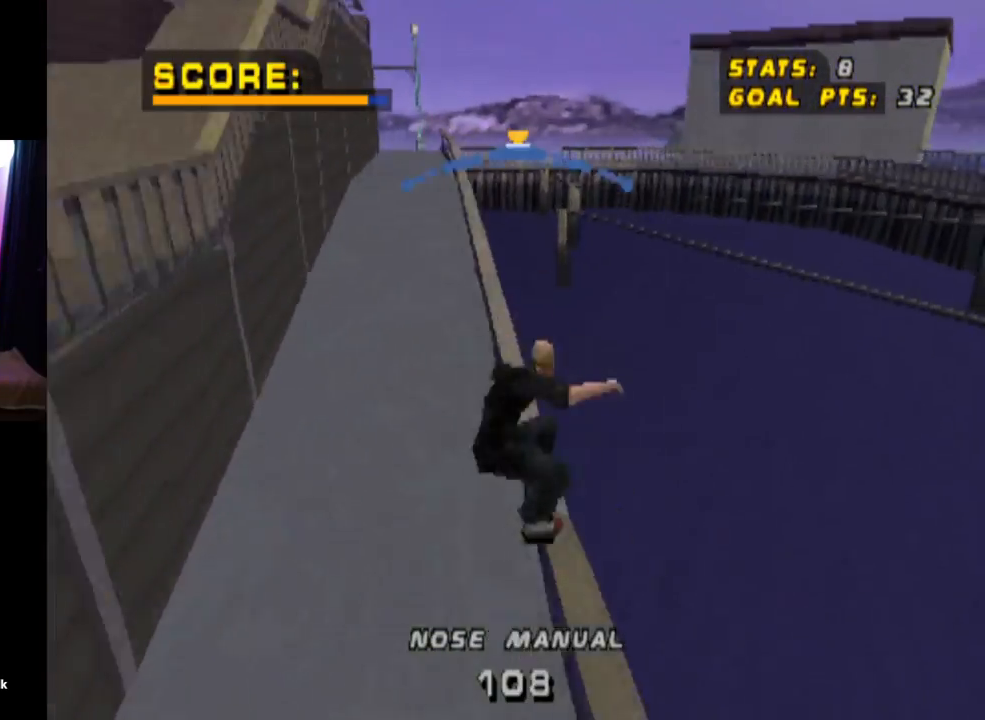
{"buttons": ["TRIANGLE", "DPAD_UP"], "left_stick": "center", "right_stick": "center", "events": [[117, "CROSS", "down"], [201, "CROSS", "up"], [334, "CROSS", "down"], [434, "CROSS", "up"]]}
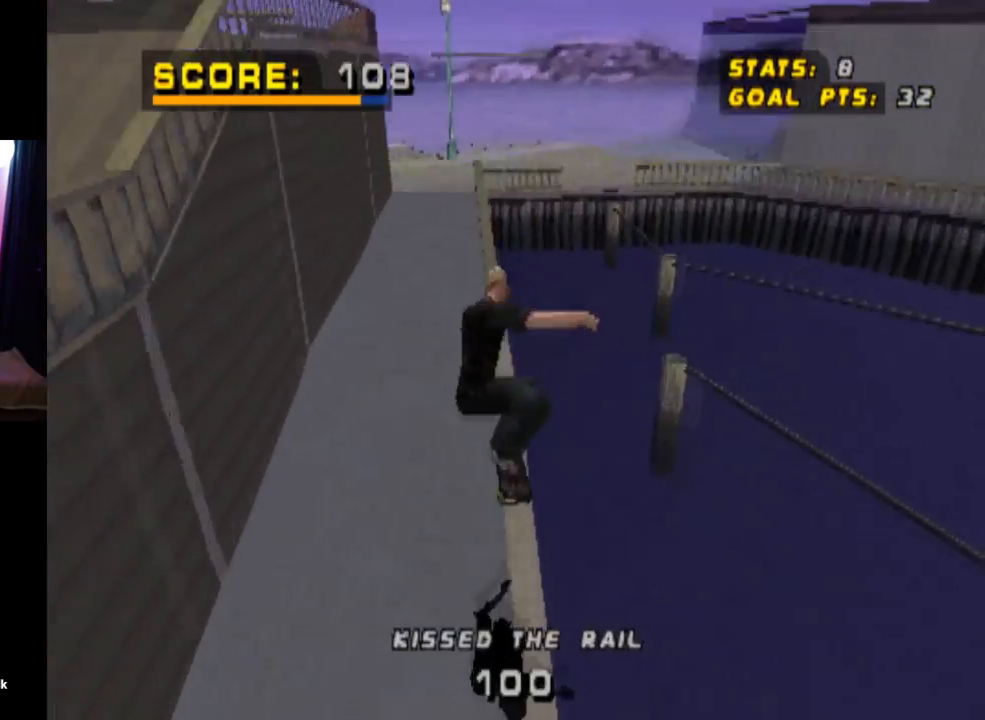
{"buttons": ["CROSS", "TRIANGLE", "DPAD_UP"], "left_stick": "center", "right_stick": "center", "events": [[67, "CROSS", "down"], [150, "CROSS", "up"], [284, "CROSS", "down"], [350, "CROSS", "up"], [500, "CROSS", "down"]]}
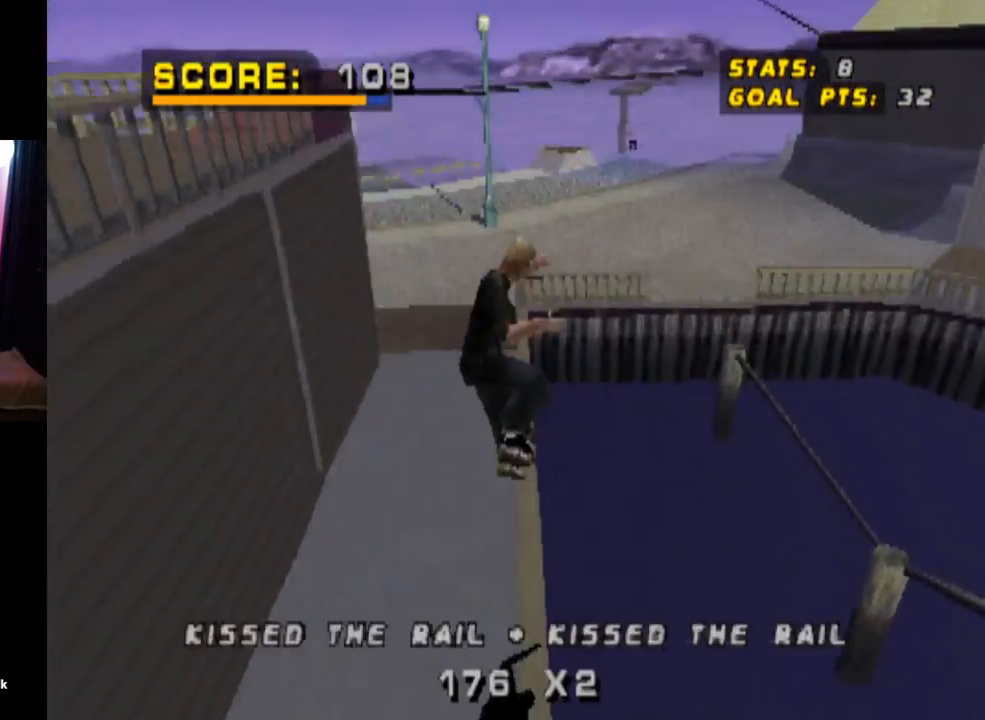
{"buttons": [], "left_stick": "center", "right_stick": "center", "events": [[167, "DPAD_UP", "up"], [201, "TRIANGLE", "up"], [334, "CROSS", "up"]]}
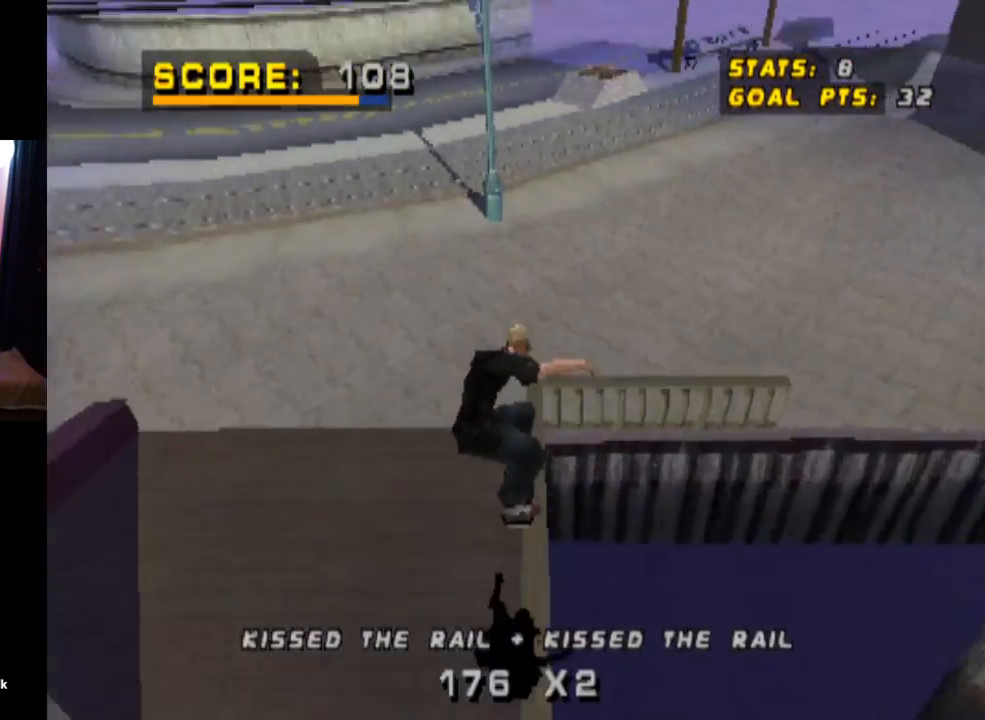
{"buttons": ["DPAD_DOWN"], "left_stick": "center", "right_stick": "center", "events": [[183, "DPAD_DOWN", "down"]]}
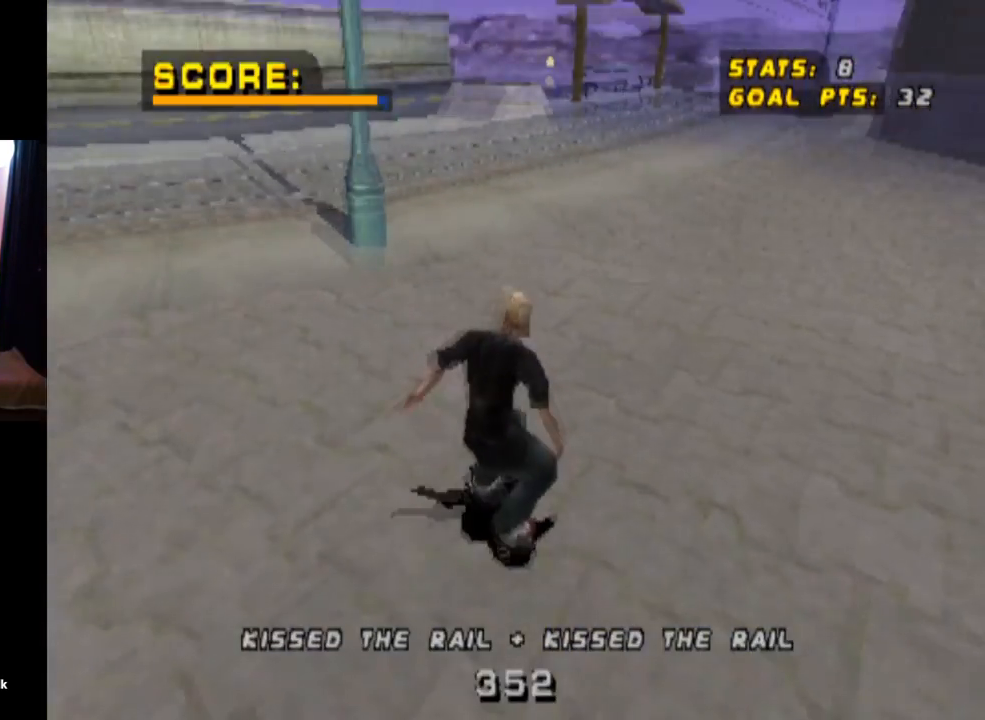
{"buttons": ["DPAD_DOWN", "DPAD_RIGHT"], "left_stick": "center", "right_stick": "center", "events": [[117, "DPAD_RIGHT", "down"]]}
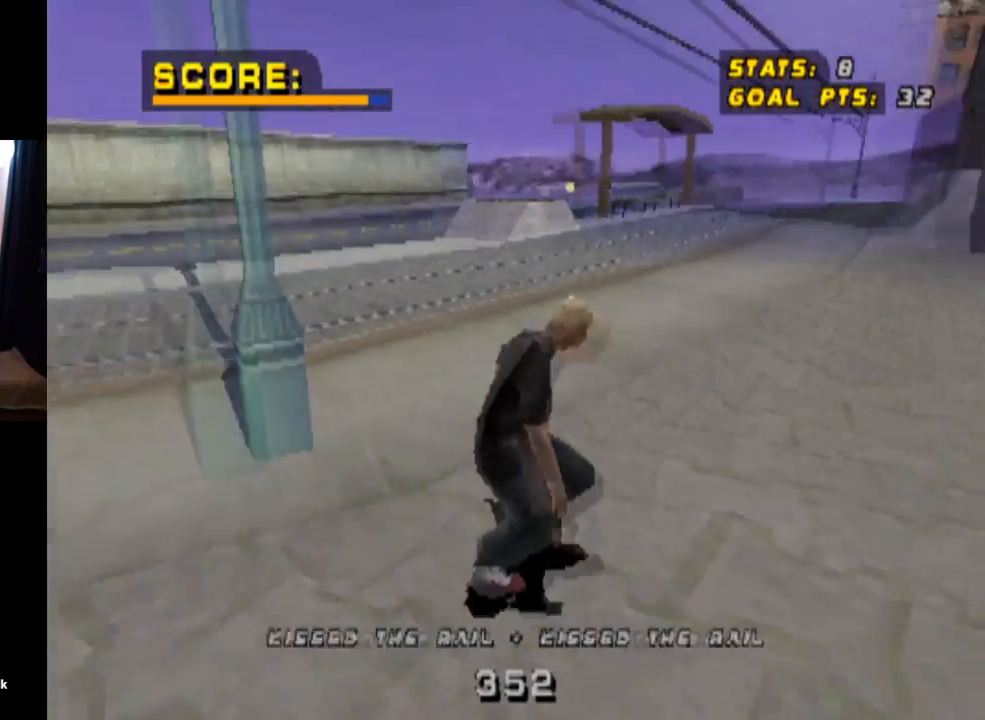
{"buttons": ["DPAD_DOWN"], "left_stick": "center", "right_stick": "center", "events": [[384, "DPAD_RIGHT", "up"]]}
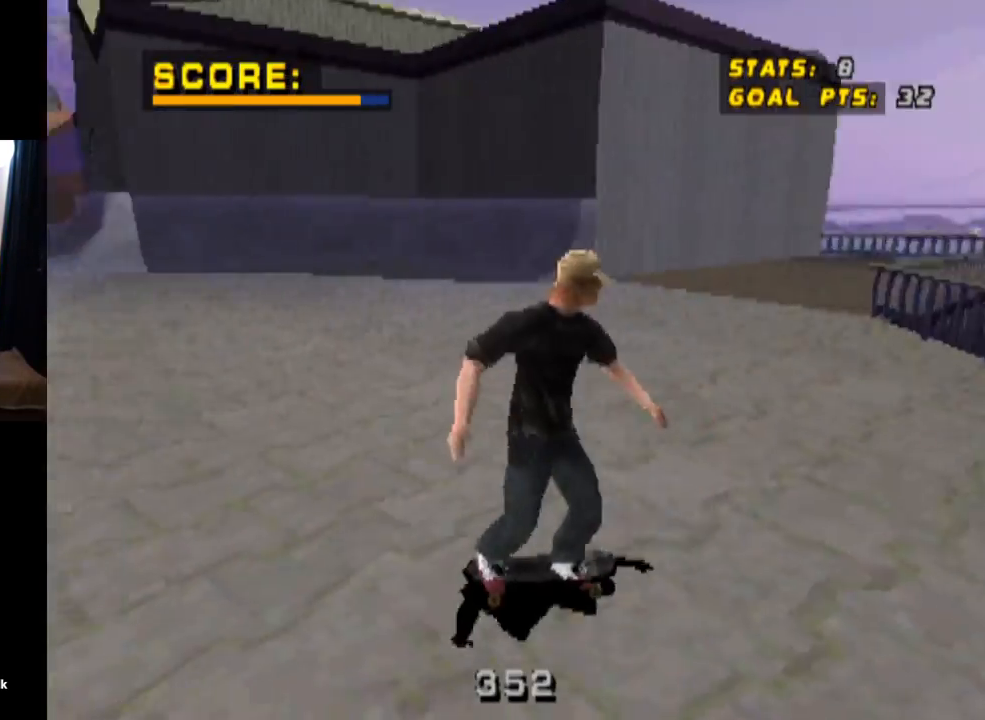
{"buttons": ["DPAD_DOWN"], "left_stick": "center", "right_stick": "center", "events": []}
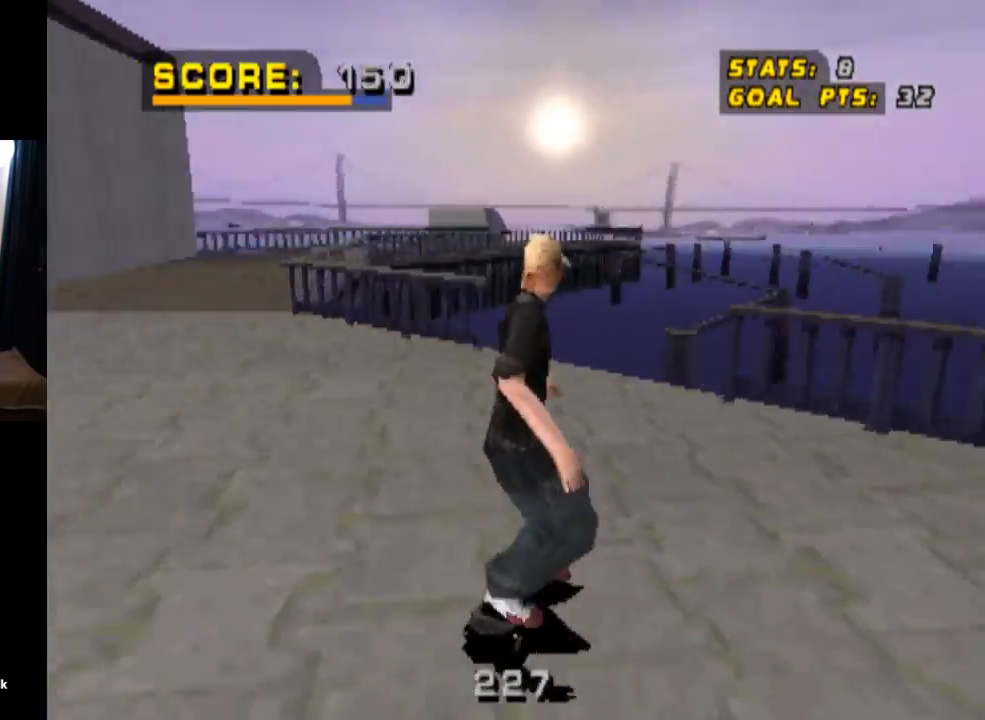
{"buttons": ["CROSS", "DPAD_LEFT"], "left_stick": "center", "right_stick": "center", "events": [[284, "CROSS", "down"], [417, "DPAD_DOWN", "up"], [417, "DPAD_LEFT", "down"]]}
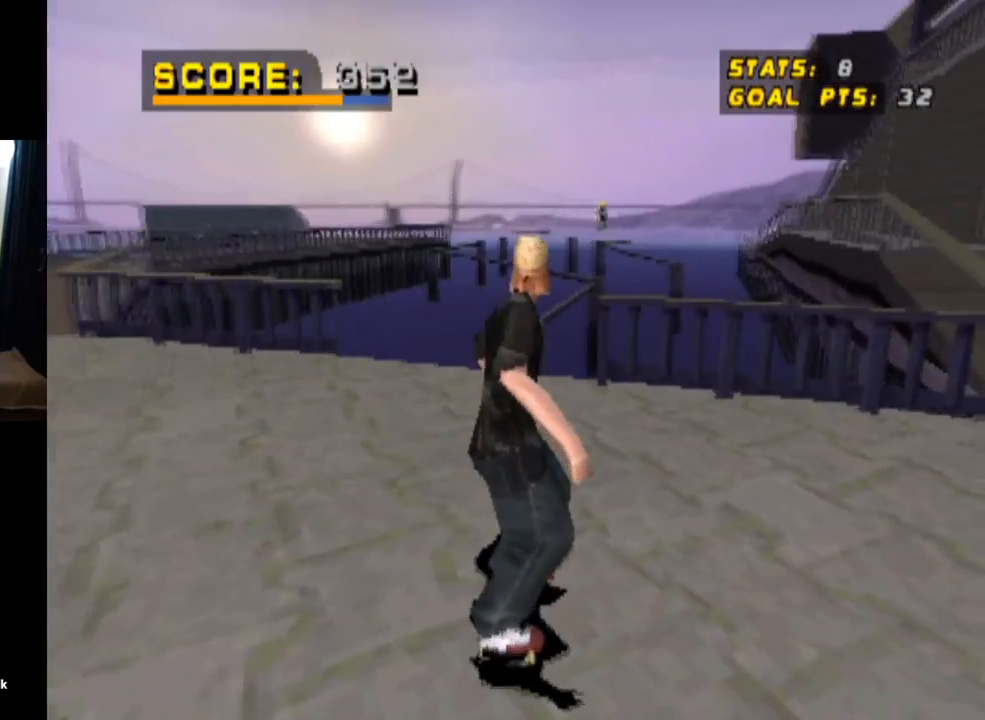
{"buttons": ["CROSS"], "left_stick": "center", "right_stick": "center", "events": [[34, "DPAD_LEFT", "up"]]}
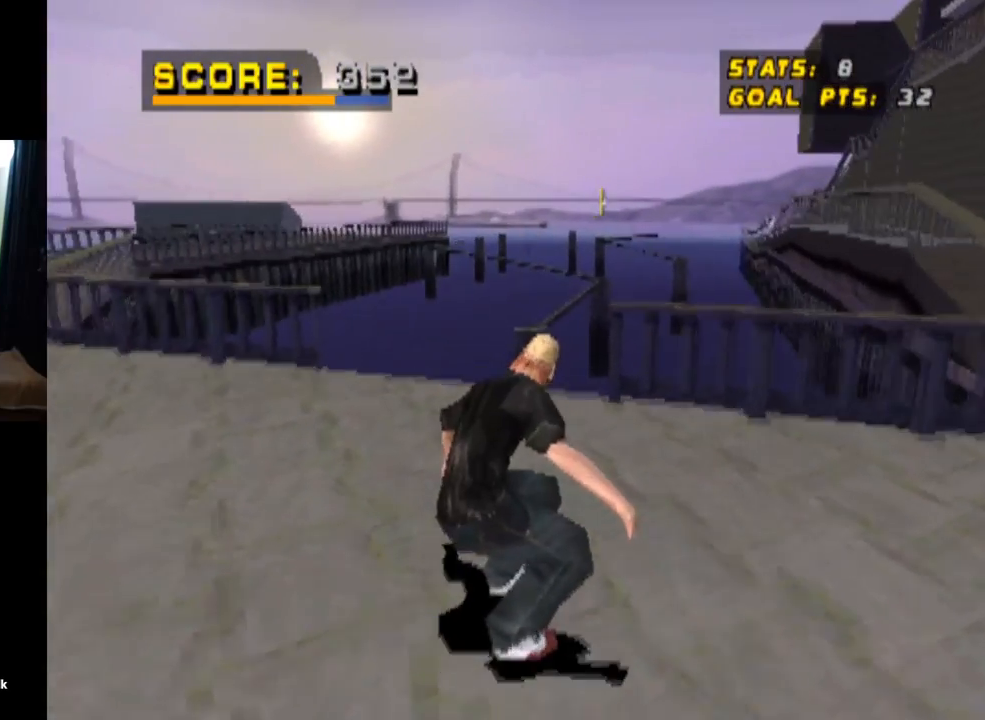
{"buttons": ["CROSS"], "left_stick": "center", "right_stick": "center", "events": [[83, "DPAD_RIGHT", "down"], [200, "DPAD_RIGHT", "up"]]}
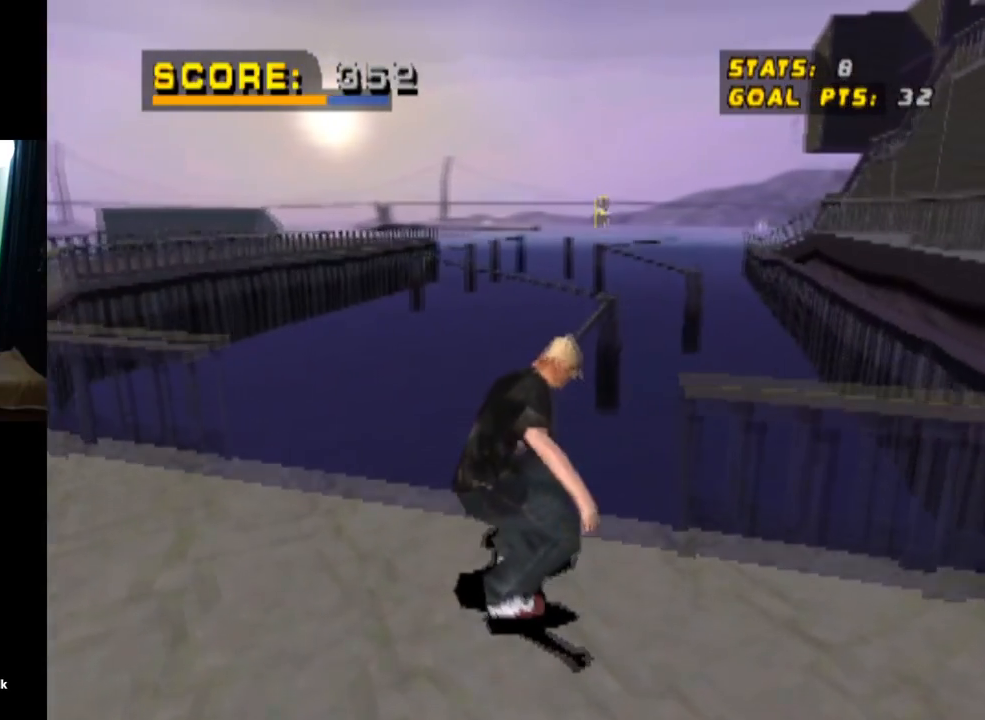
{"buttons": ["TRIANGLE"], "left_stick": "center", "right_stick": "center", "events": [[17, "DPAD_RIGHT", "down"], [34, "CROSS", "up"], [84, "DPAD_RIGHT", "up"], [384, "TRIANGLE", "down"]]}
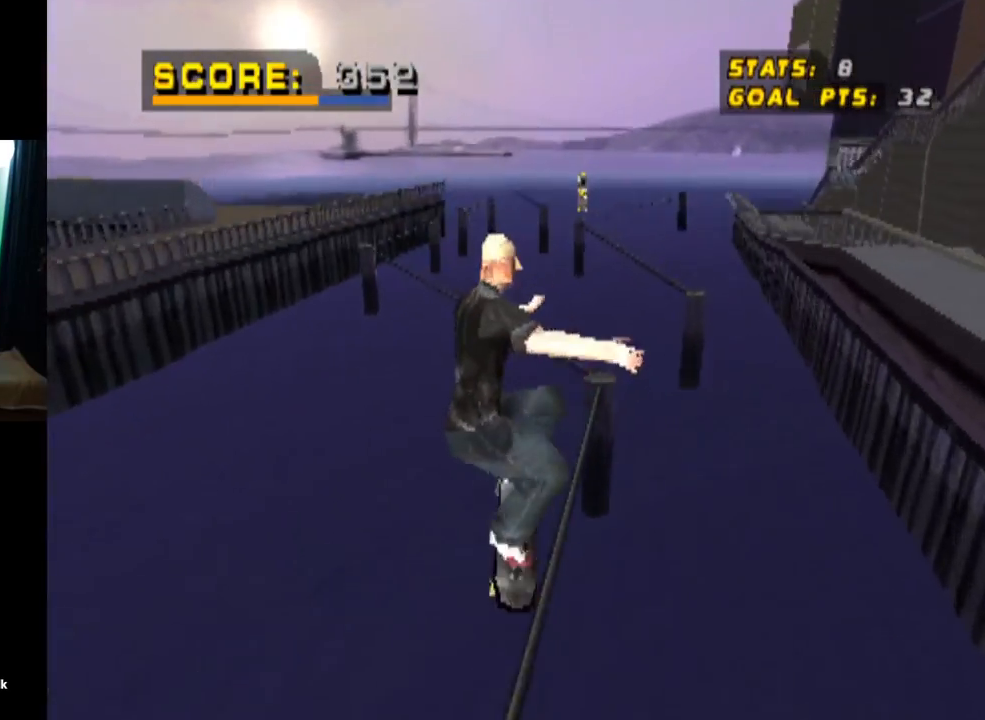
{"buttons": ["CROSS"], "left_stick": "center", "right_stick": "center", "events": [[417, "CROSS", "down"], [434, "TRIANGLE", "up"]]}
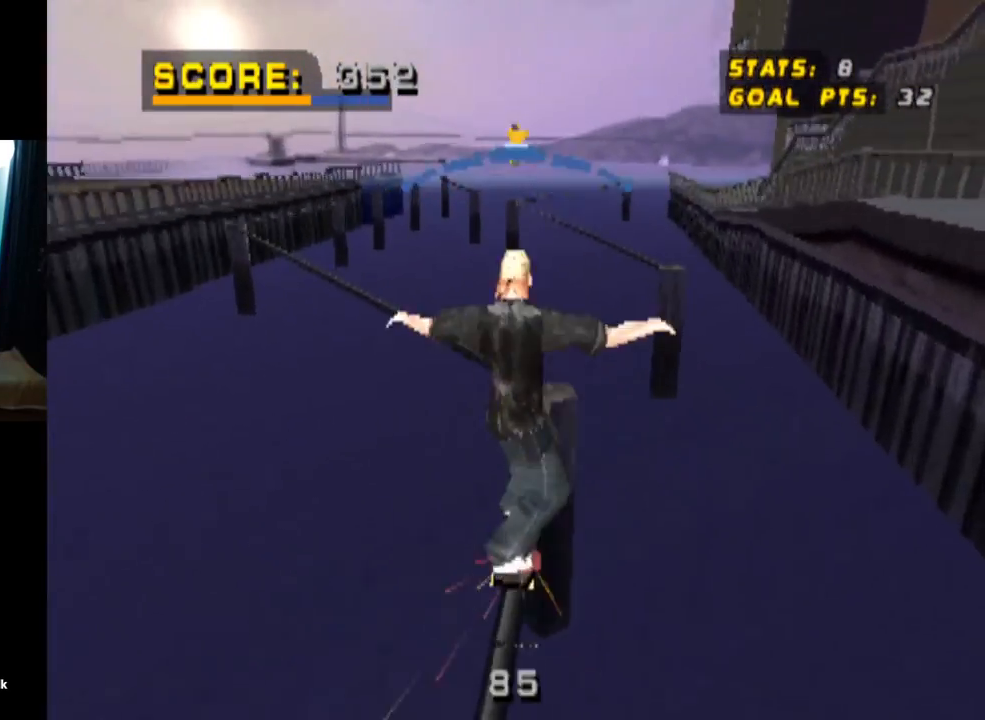
{"buttons": ["CROSS"], "left_stick": "center", "right_stick": "center", "events": [[83, "CROSS", "up"], [250, "CROSS", "down"]]}